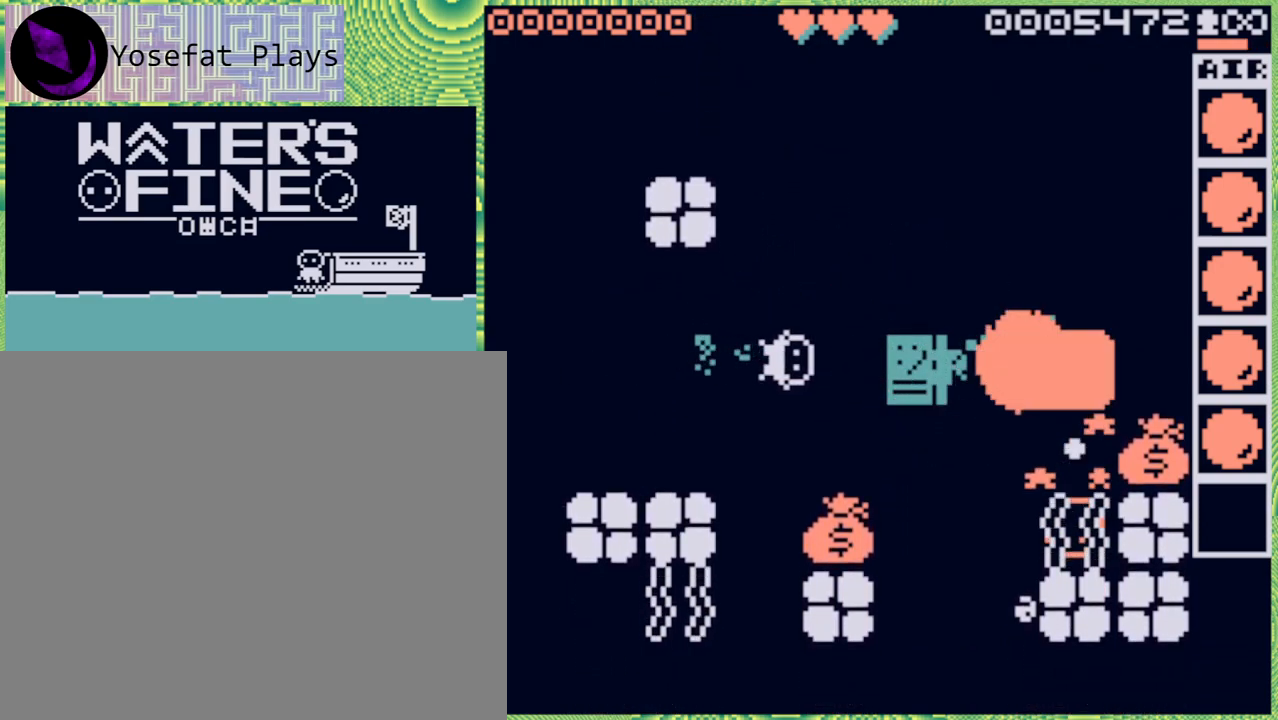
Gameplay with a controller (Nintendo layout); each line is a JSON object with the inputs held at the frame after it. "events" lists button and stick changes between this image and that frame as [ms after this image, input, new state], when the widget could be followed in between. Not read: L3 R3.
{"buttons": [], "left_stick": "right", "right_stick": "center", "events": [[17, "left_stick", "right"], [100, "B", "down"], [200, "B", "up"], [333, "B", "down"], [433, "B", "up"]]}
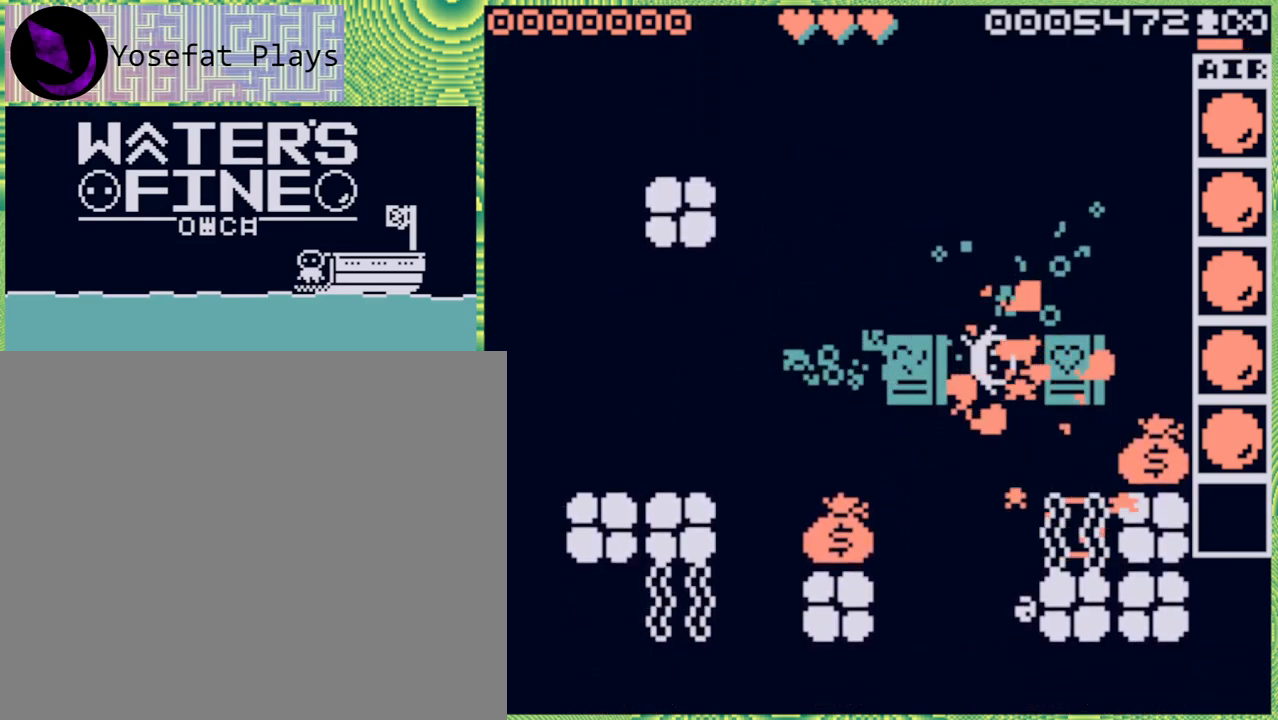
{"buttons": [], "left_stick": "center", "right_stick": "center", "events": [[50, "left_stick", "center"], [250, "left_stick", "down"], [350, "X", "down"], [417, "X", "up"], [433, "left_stick", "center"]]}
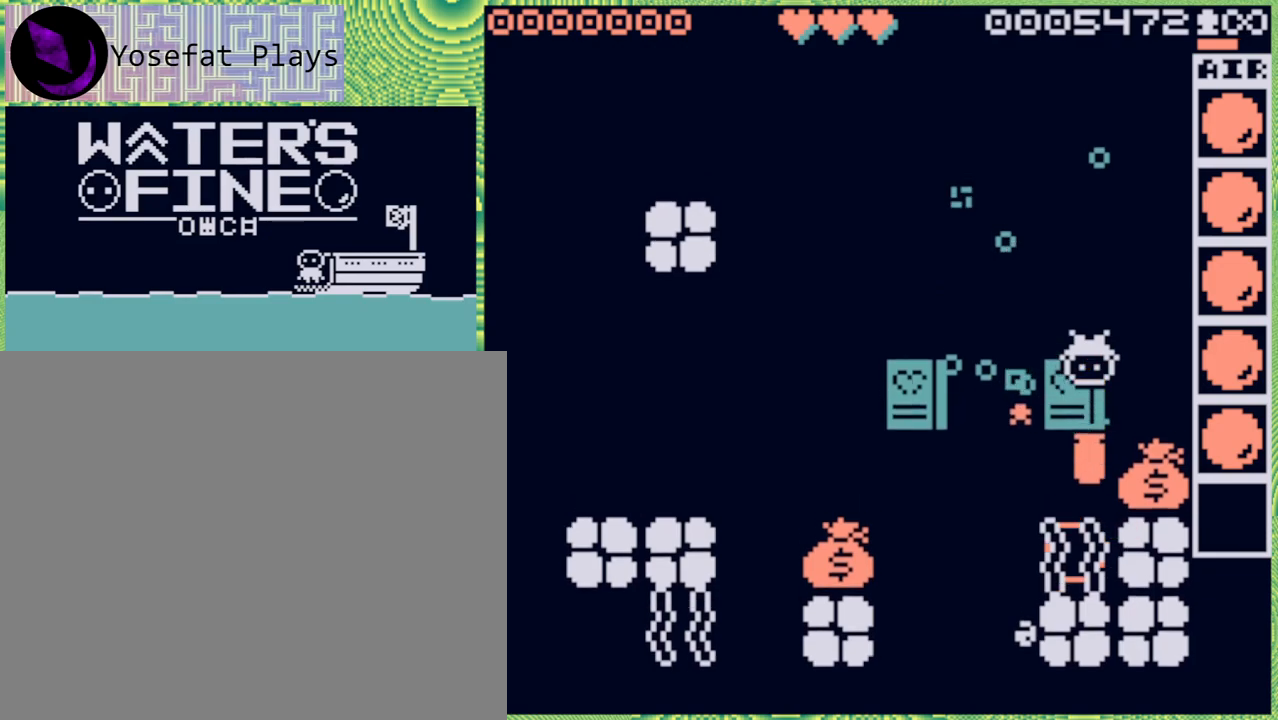
{"buttons": [], "left_stick": "center", "right_stick": "center", "events": []}
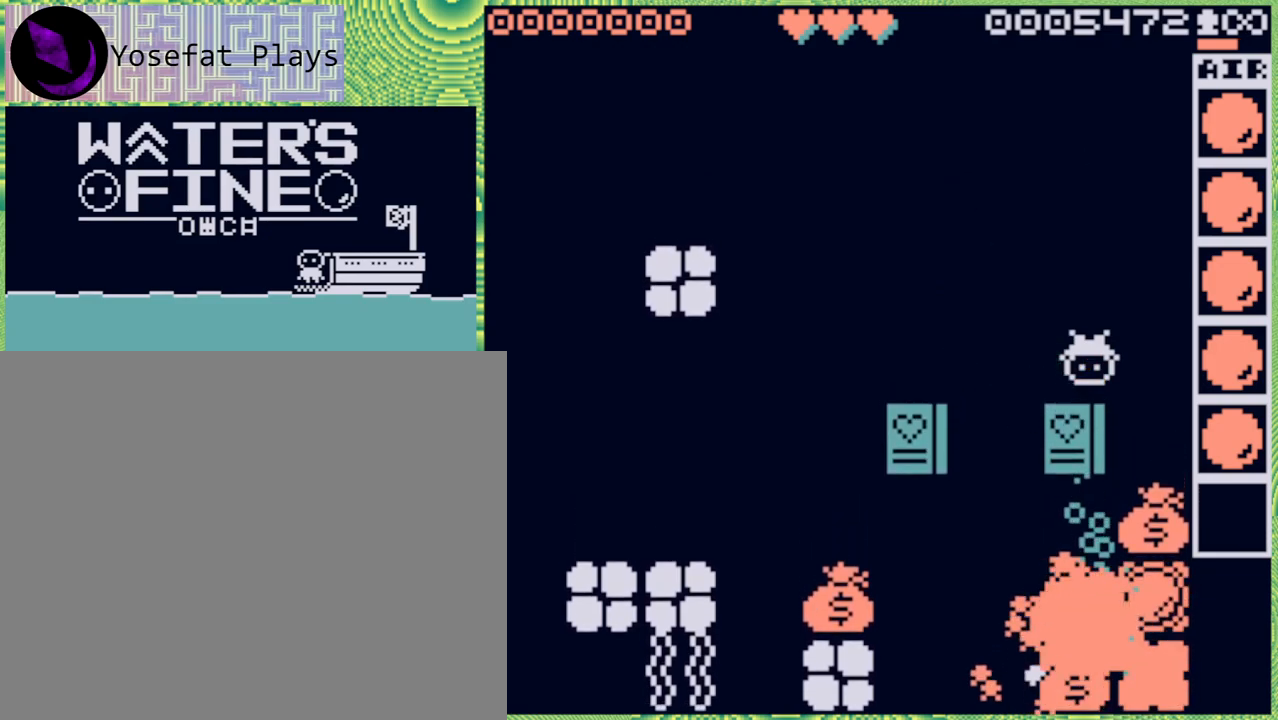
{"buttons": [], "left_stick": "down", "right_stick": "center", "events": [[50, "left_stick", "down"], [283, "B", "down"], [417, "B", "up"]]}
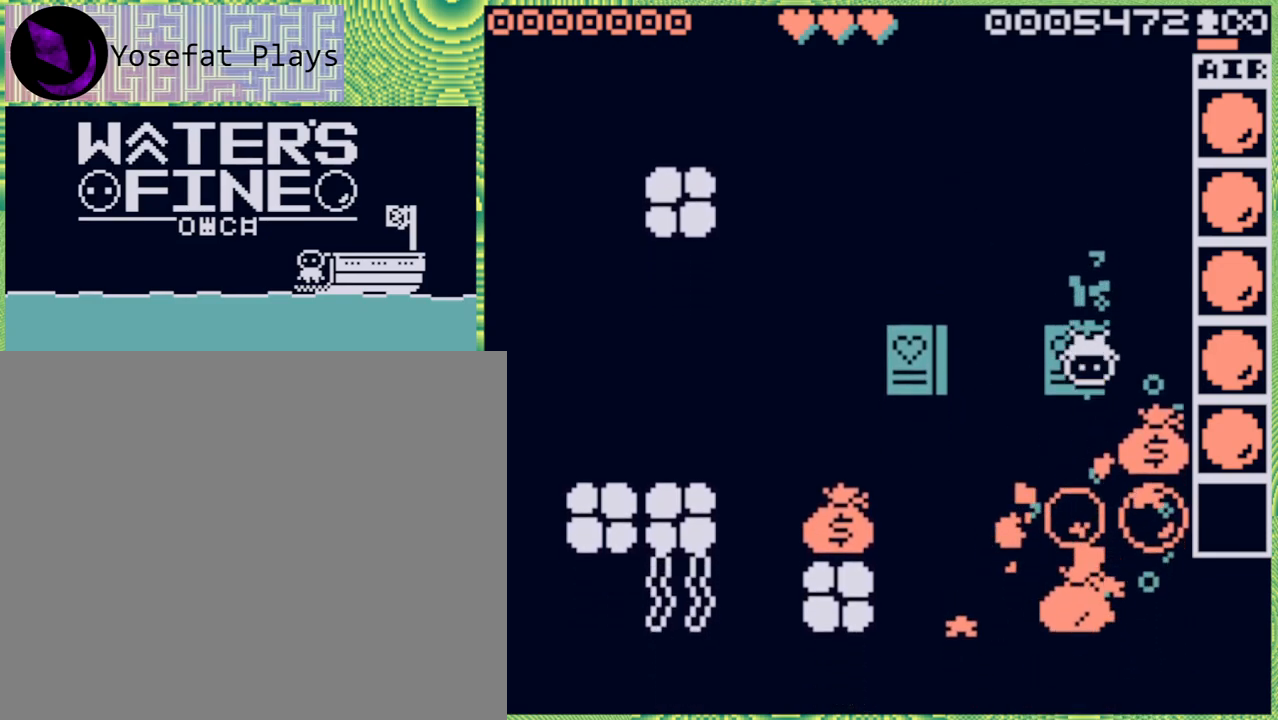
{"buttons": [], "left_stick": "center", "right_stick": "center", "events": [[467, "left_stick", "center"]]}
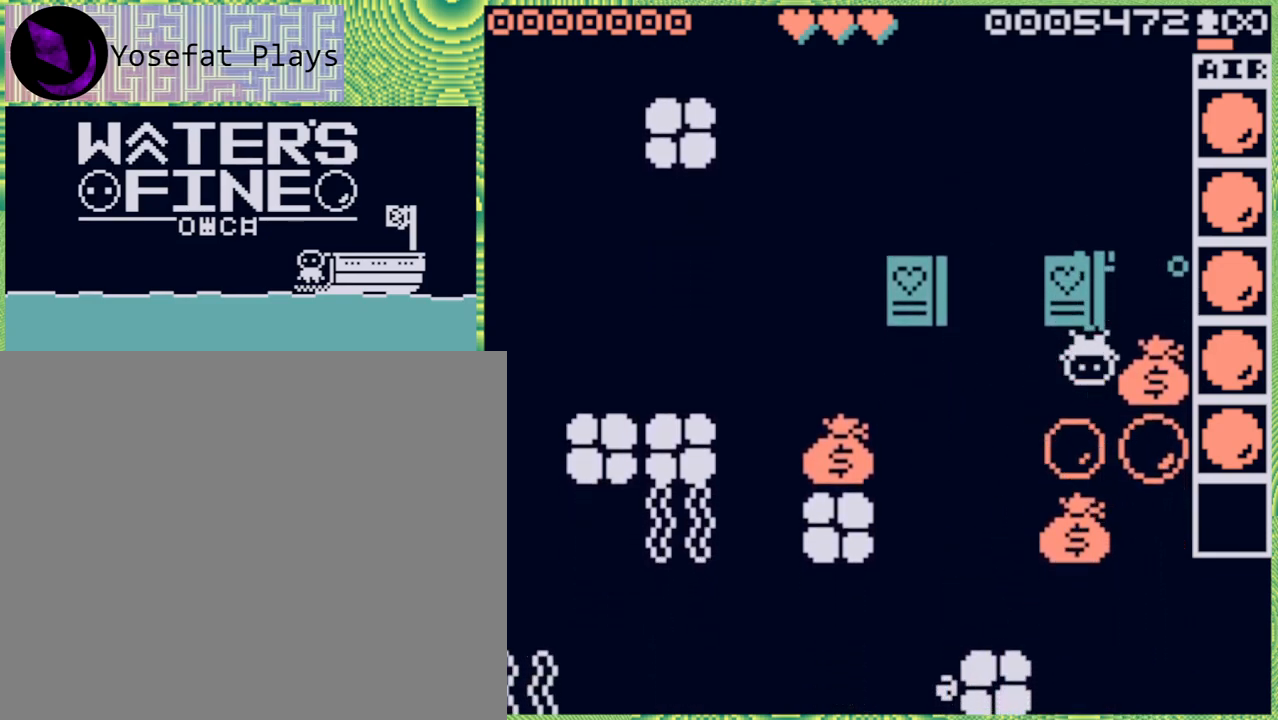
{"buttons": [], "left_stick": "center", "right_stick": "center", "events": [[183, "left_stick", "right"], [350, "left_stick", "center"]]}
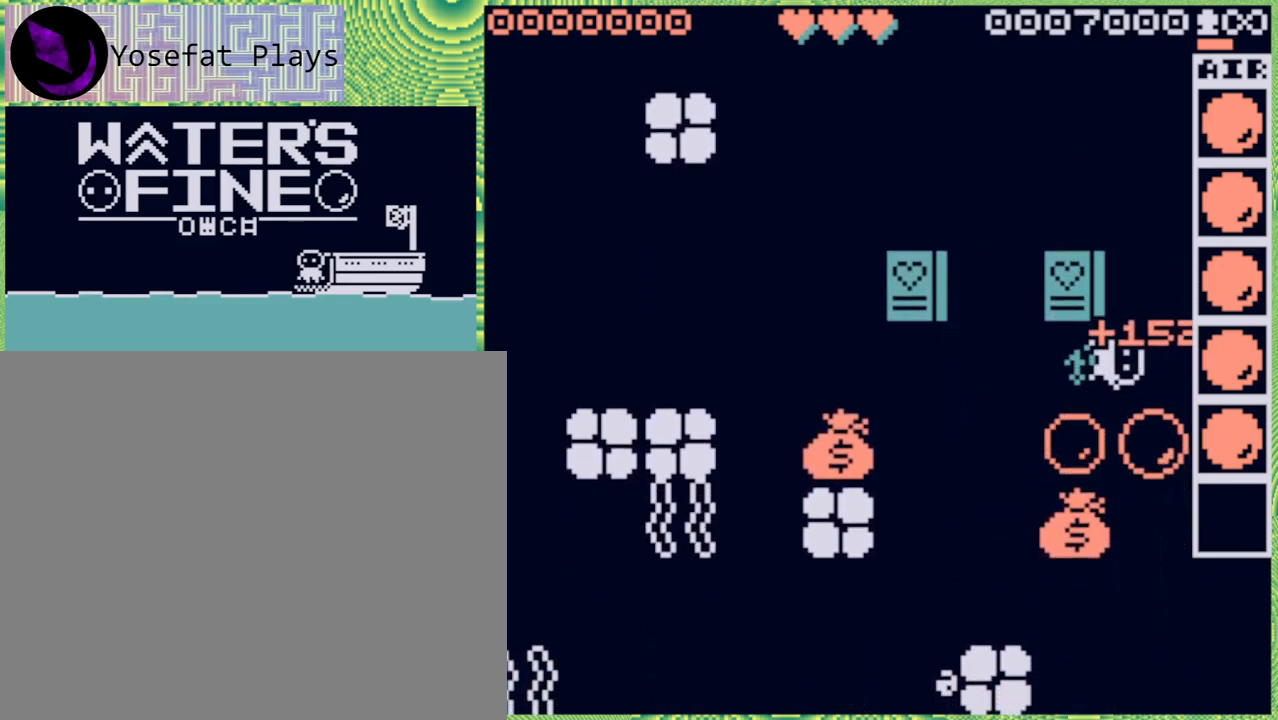
{"buttons": [], "left_stick": "center", "right_stick": "center", "events": [[67, "left_stick", "left"], [400, "left_stick", "center"]]}
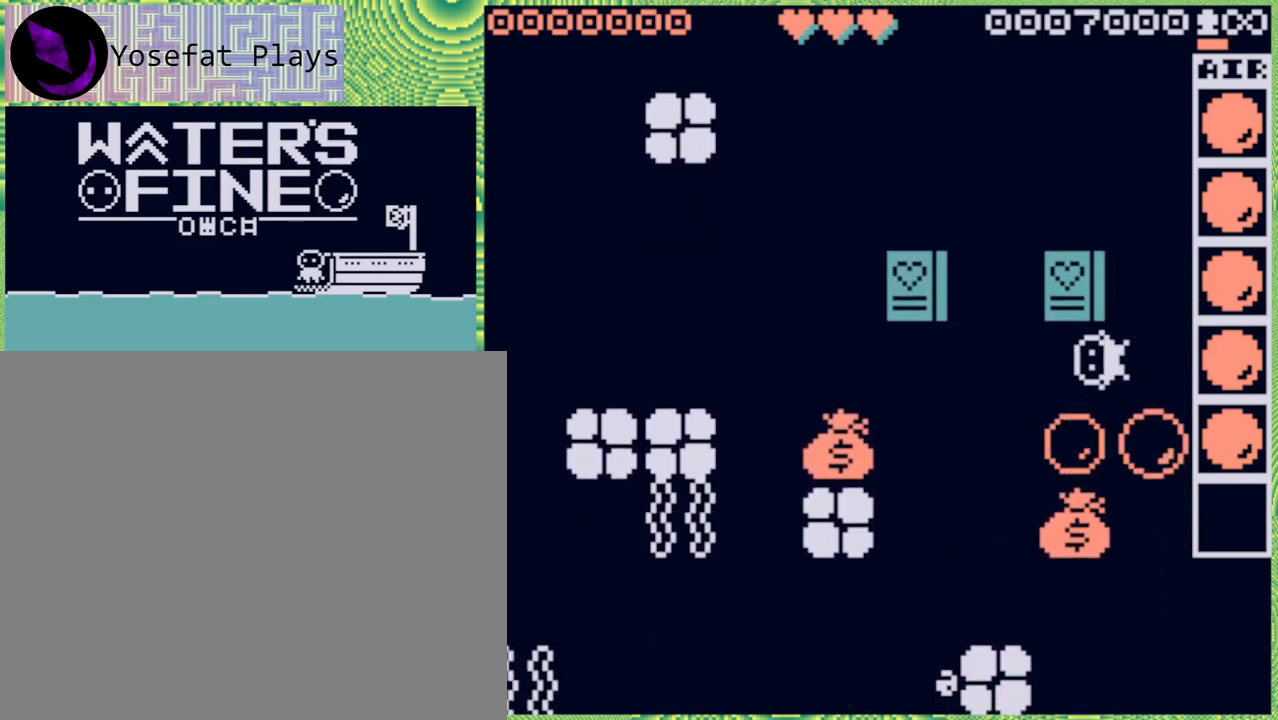
{"buttons": ["B"], "left_stick": "down", "right_stick": "center", "events": [[33, "left_stick", "left"], [200, "left_stick", "center"], [283, "left_stick", "down"], [500, "B", "down"]]}
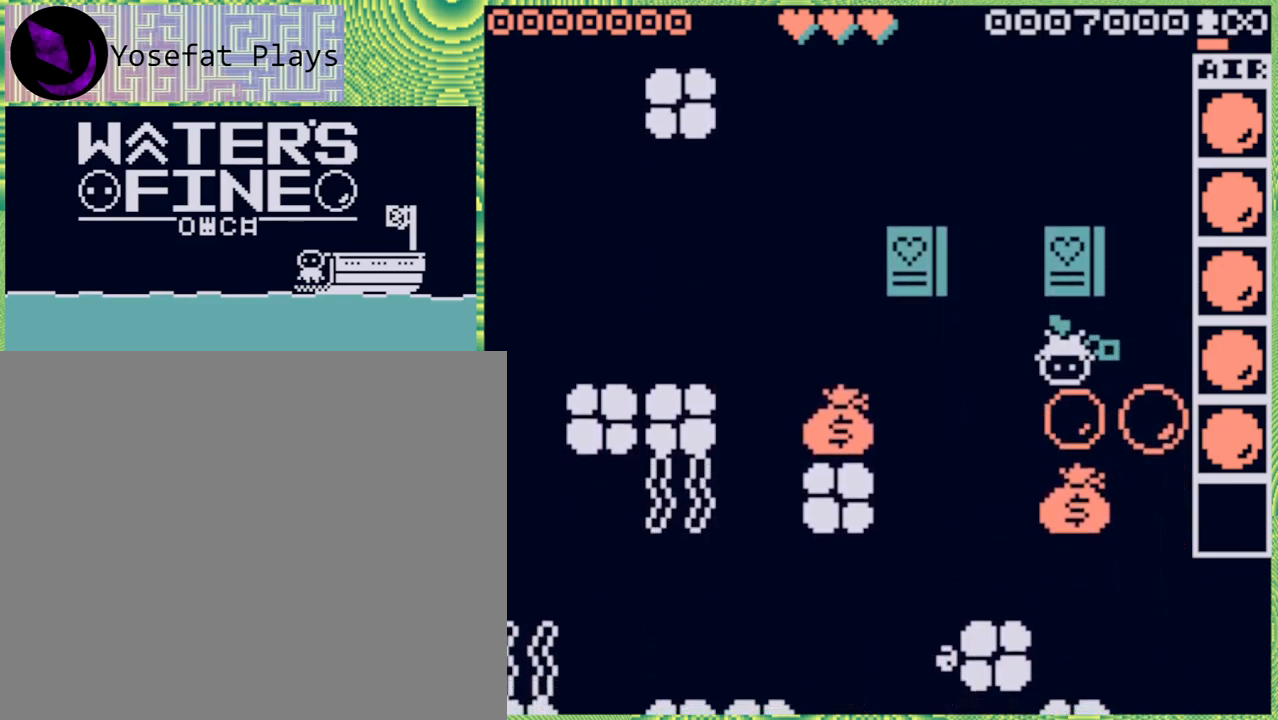
{"buttons": ["B"], "left_stick": "down", "right_stick": "center", "events": [[117, "B", "up"], [500, "B", "down"]]}
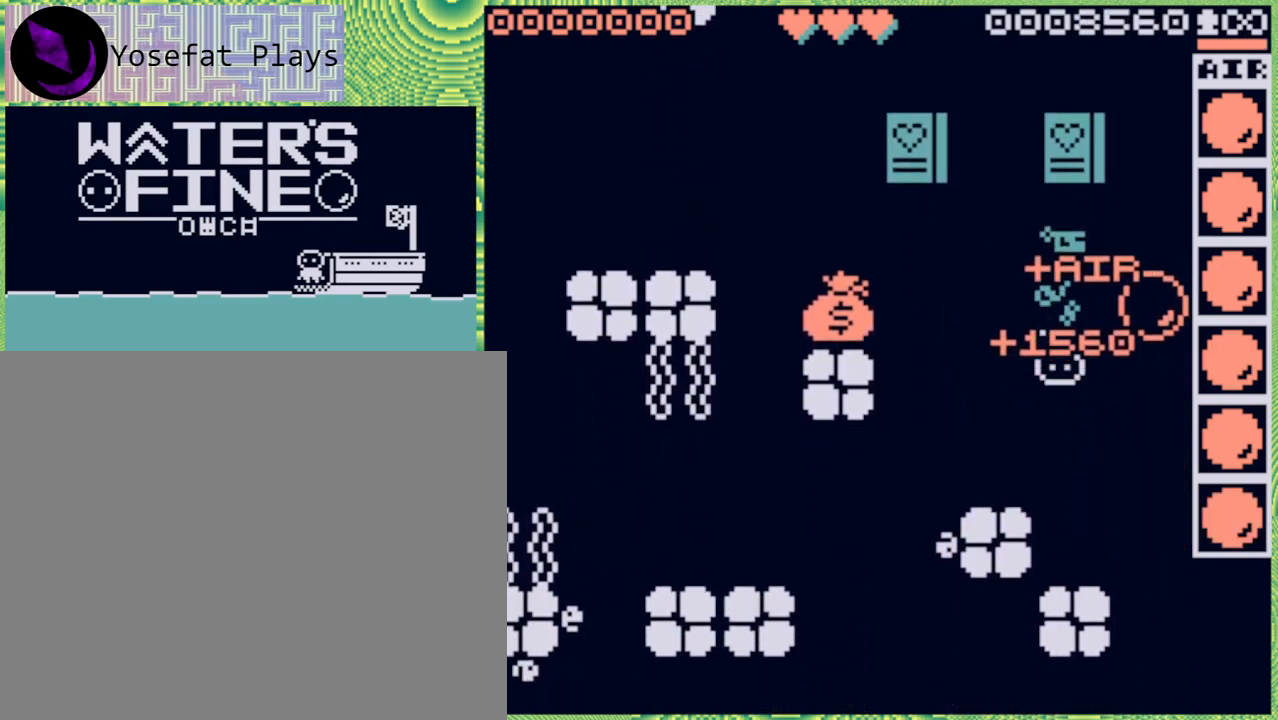
{"buttons": [], "left_stick": "center", "right_stick": "center", "events": [[133, "B", "up"], [267, "left_stick", "center"]]}
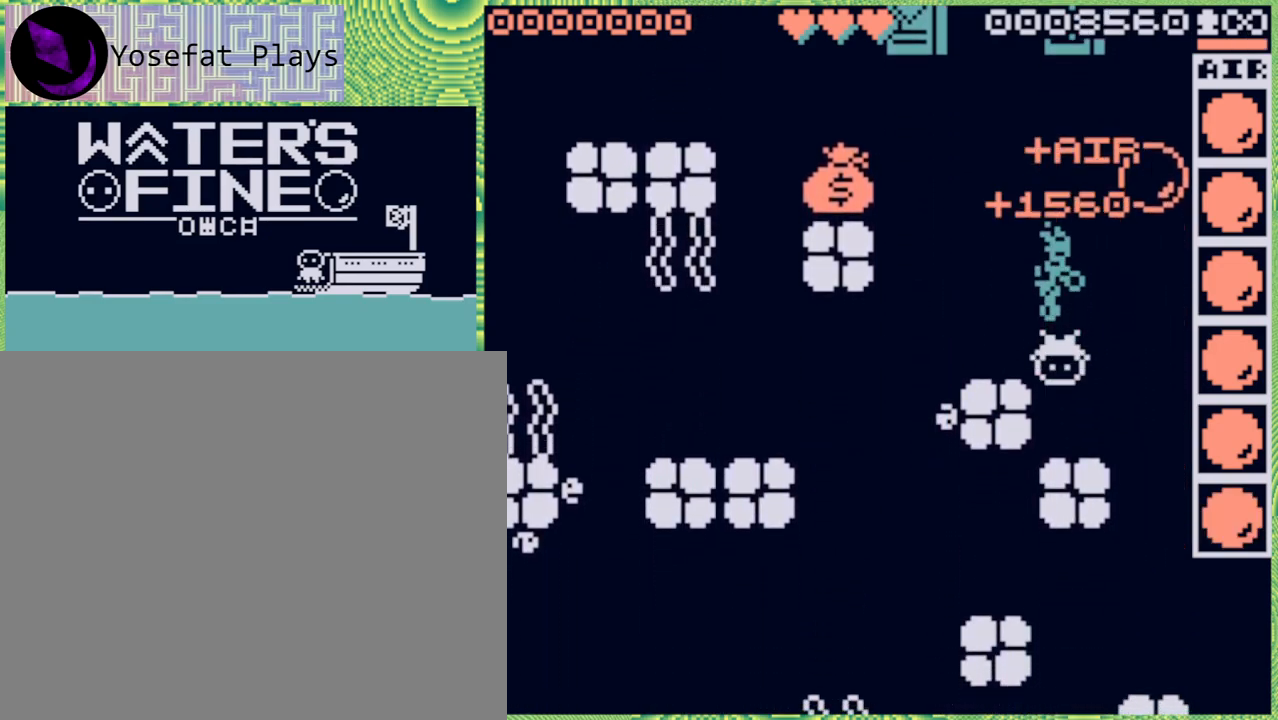
{"buttons": [], "left_stick": "center", "right_stick": "center", "events": [[33, "left_stick", "up"], [117, "B", "down"], [233, "B", "up"], [383, "left_stick", "center"]]}
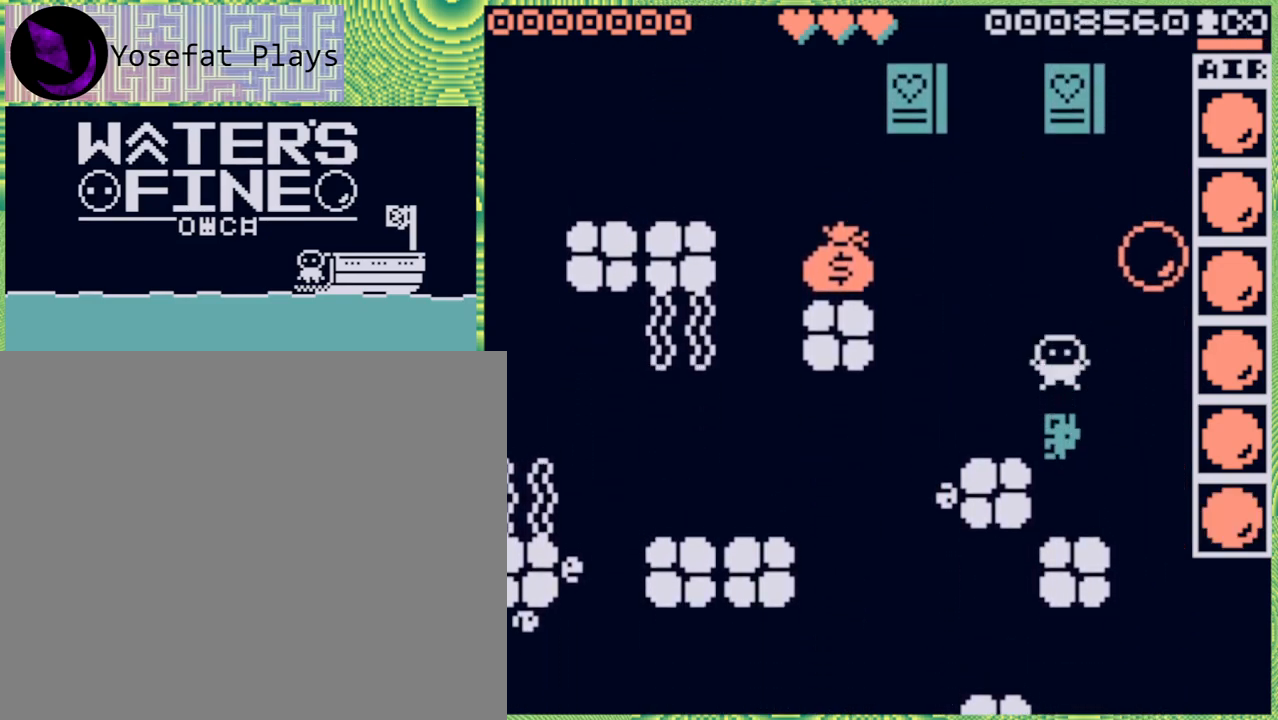
{"buttons": [], "left_stick": "center", "right_stick": "center", "events": [[33, "left_stick", "down"], [133, "X", "down"], [167, "left_stick", "center"], [200, "X", "up"]]}
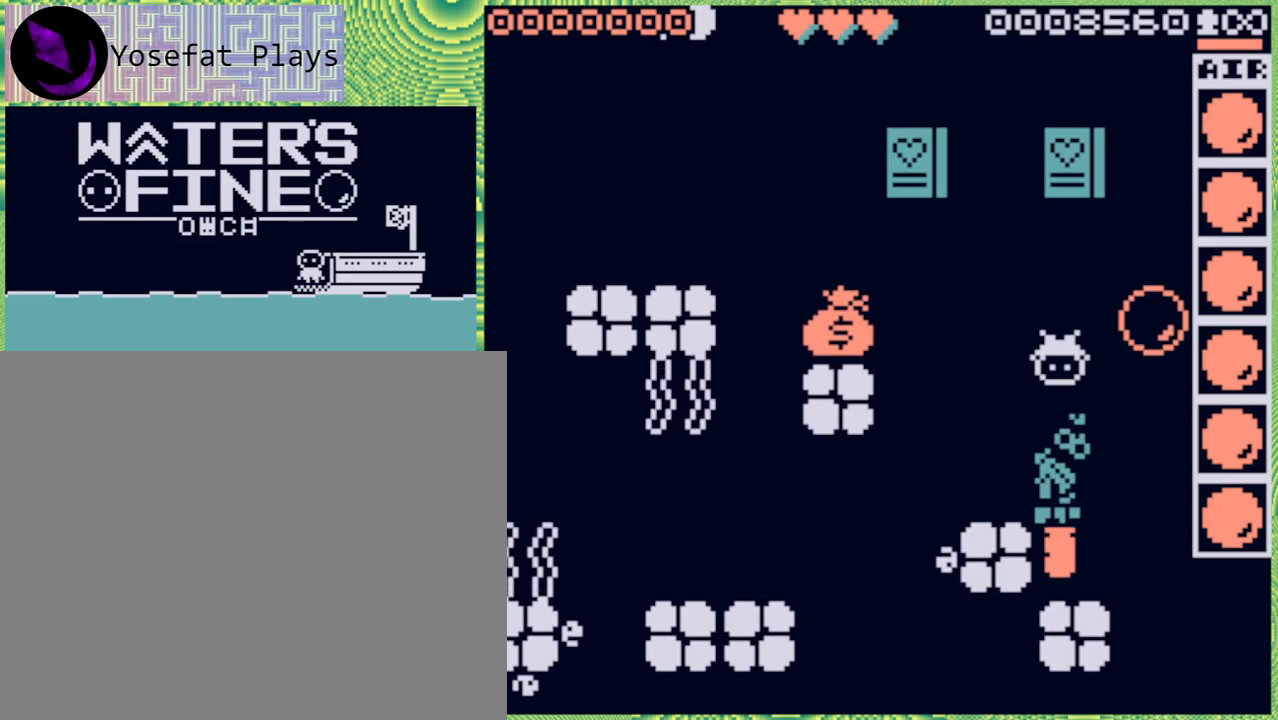
{"buttons": [], "left_stick": "center", "right_stick": "center", "events": [[100, "left_stick", "left"], [283, "B", "down"], [350, "B", "up"], [500, "left_stick", "center"]]}
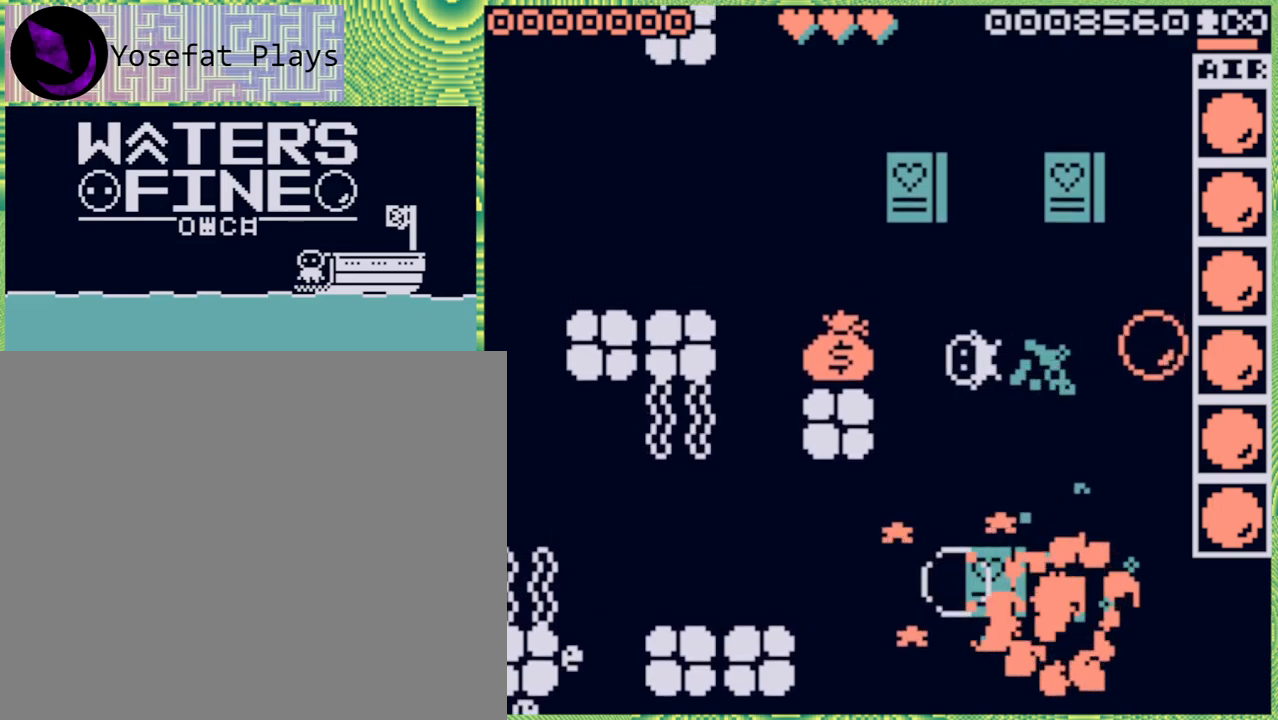
{"buttons": [], "left_stick": "center", "right_stick": "center", "events": [[317, "left_stick", "left"], [500, "left_stick", "center"]]}
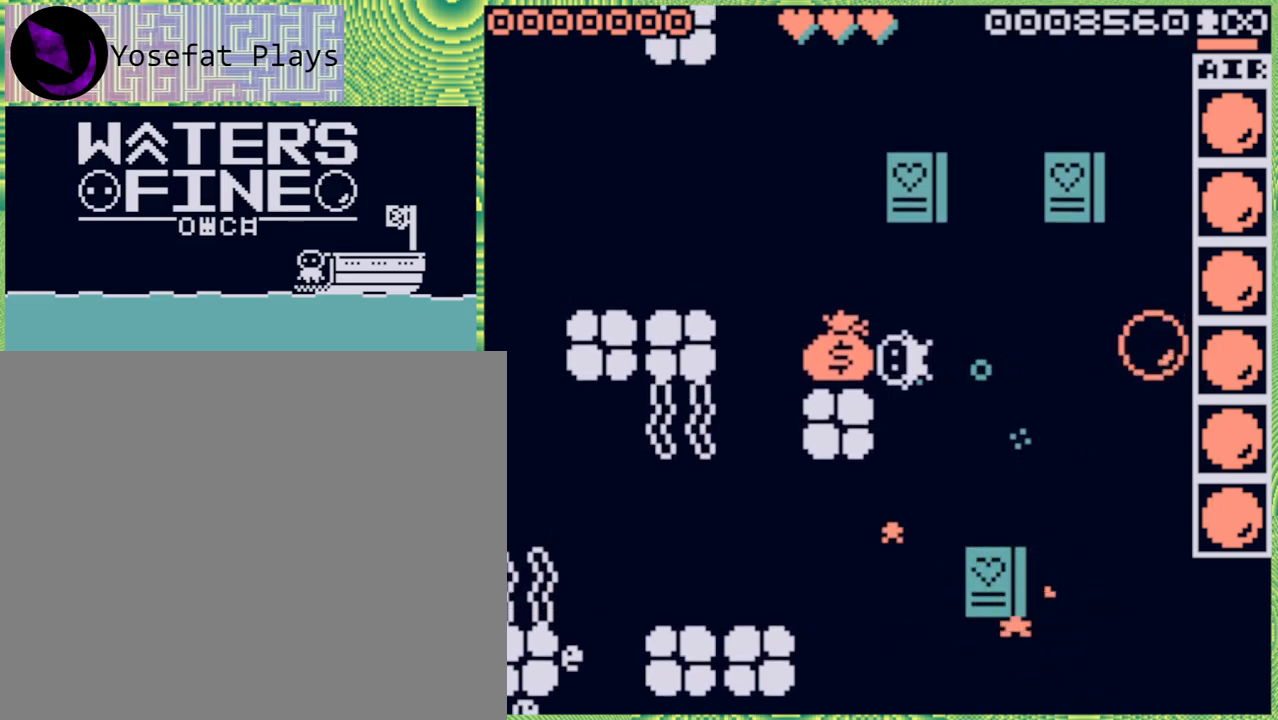
{"buttons": [], "left_stick": "center", "right_stick": "center", "events": []}
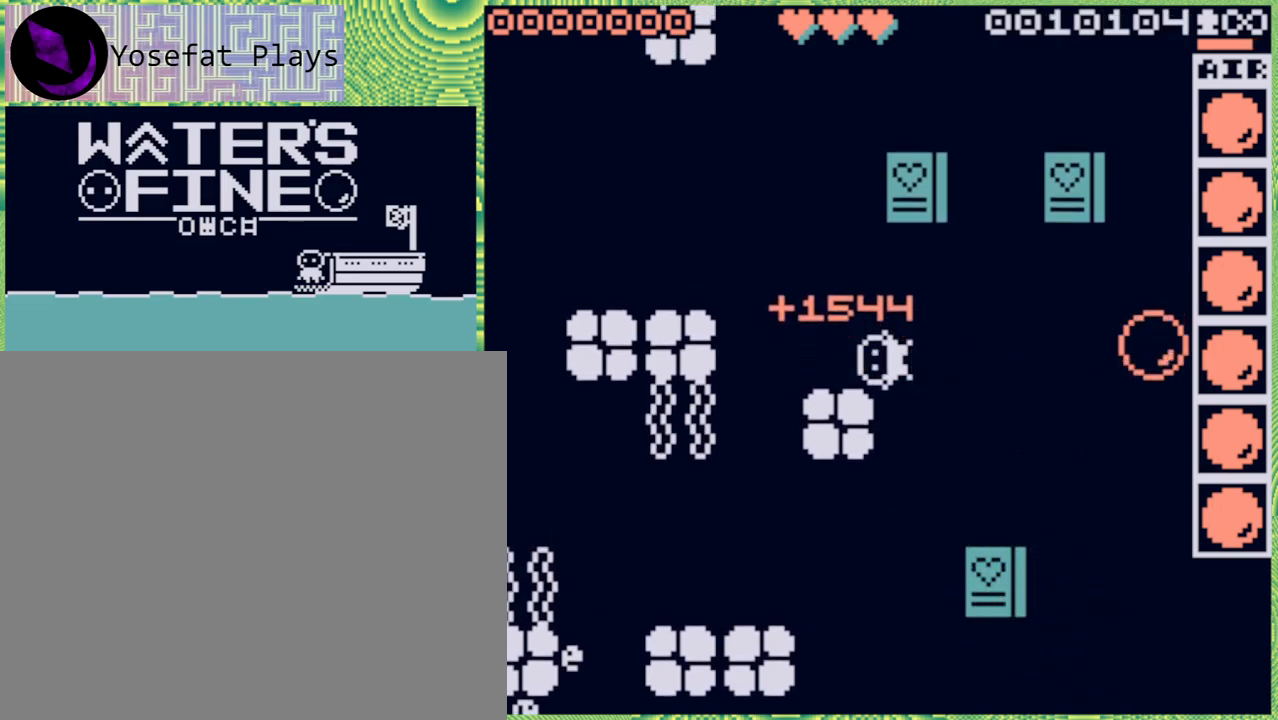
{"buttons": [], "left_stick": "right", "right_stick": "center", "events": [[50, "left_stick", "left"], [167, "left_stick", "down"], [217, "left_stick", "right"], [350, "B", "down"], [433, "B", "up"]]}
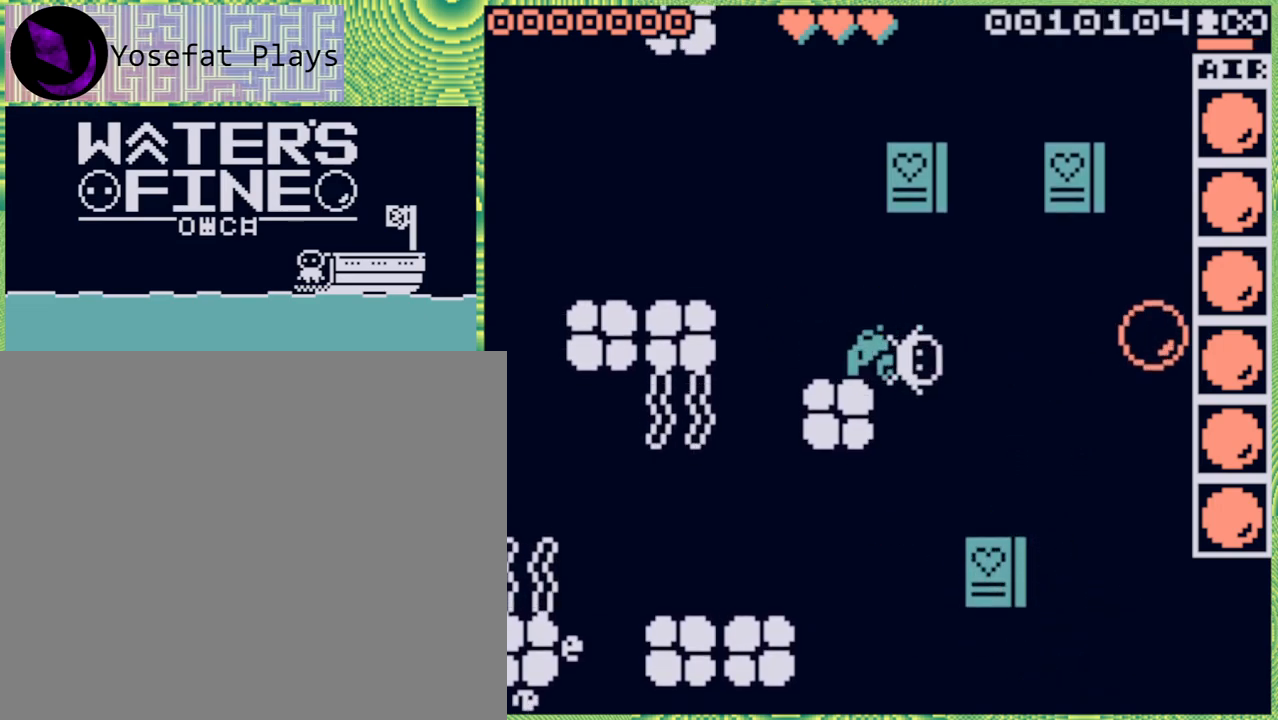
{"buttons": ["B"], "left_stick": "down", "right_stick": "center", "events": [[50, "left_stick", "down"], [150, "B", "down"], [267, "B", "up"], [450, "B", "down"]]}
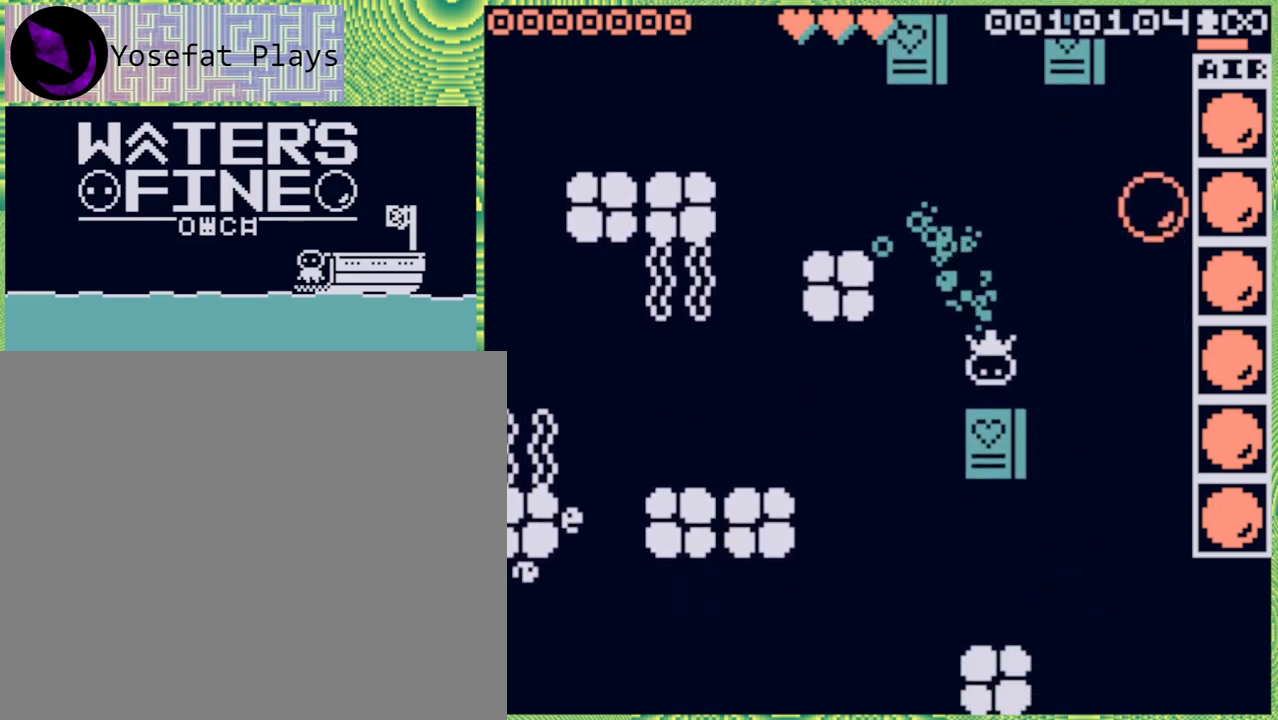
{"buttons": [], "left_stick": "center", "right_stick": "center", "events": [[67, "B", "up"], [317, "left_stick", "center"]]}
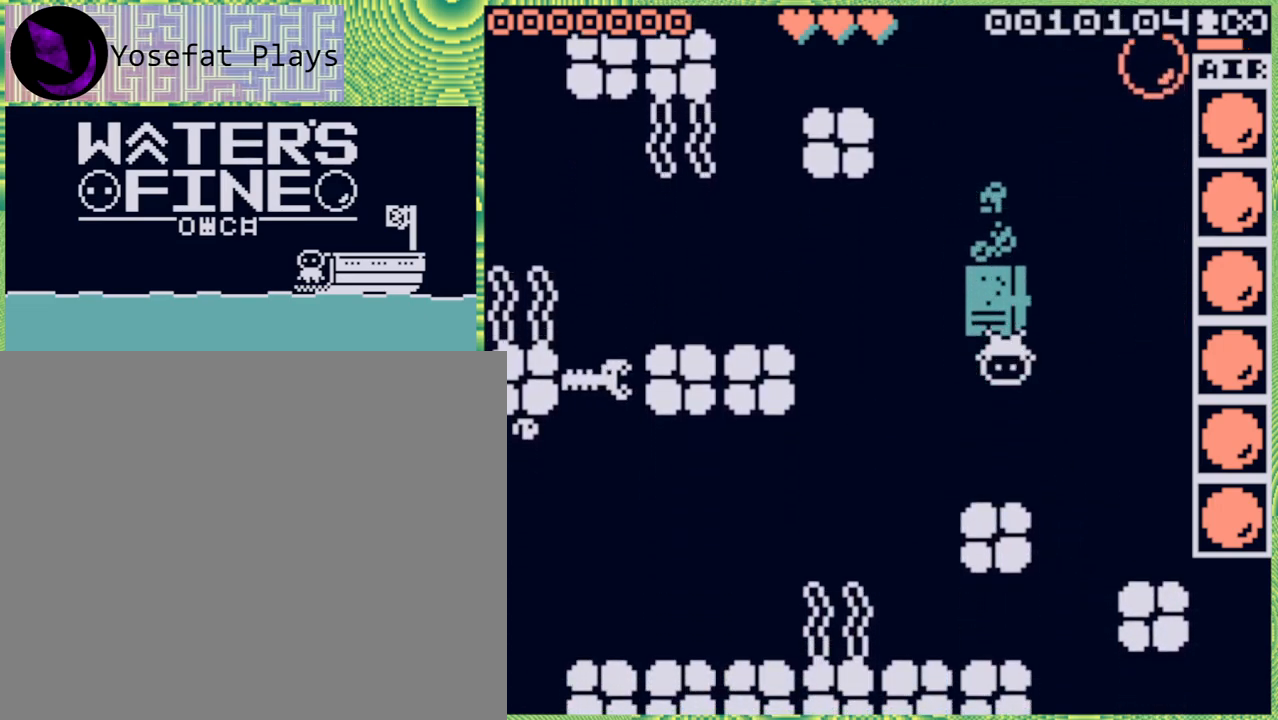
{"buttons": ["X"], "left_stick": "center", "right_stick": "center", "events": [[33, "left_stick", "left"], [133, "left_stick", "center"], [183, "X", "down"], [250, "X", "up"], [333, "X", "down"], [400, "X", "up"], [483, "X", "down"]]}
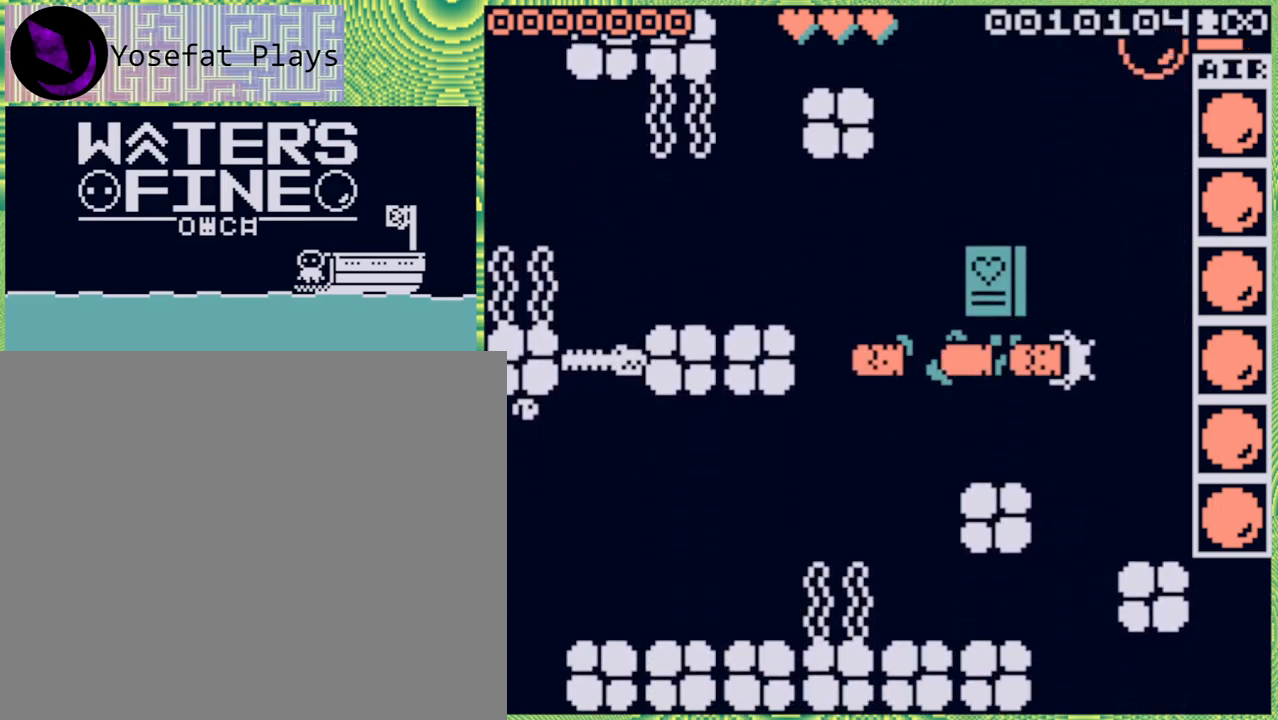
{"buttons": [], "left_stick": "left", "right_stick": "center", "events": [[33, "X", "up"], [100, "X", "down"], [183, "X", "up"], [350, "left_stick", "left"]]}
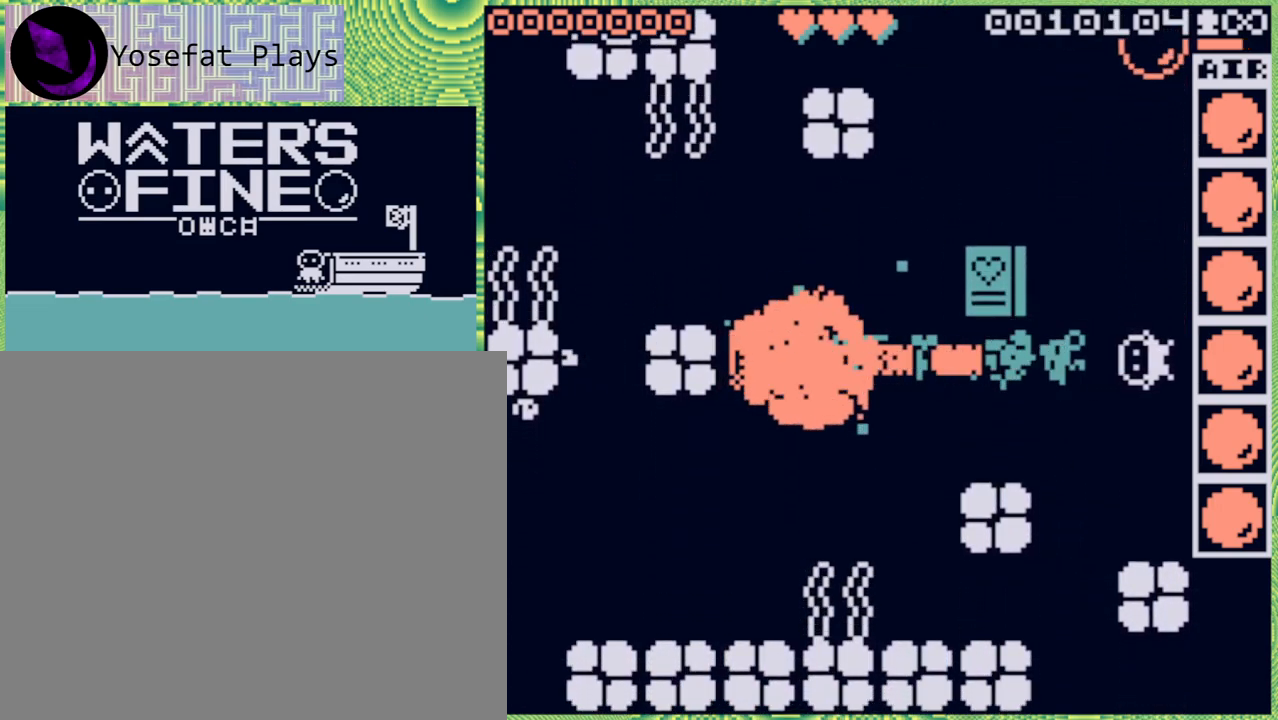
{"buttons": [], "left_stick": "left", "right_stick": "center", "events": [[33, "B", "down"], [117, "B", "up"]]}
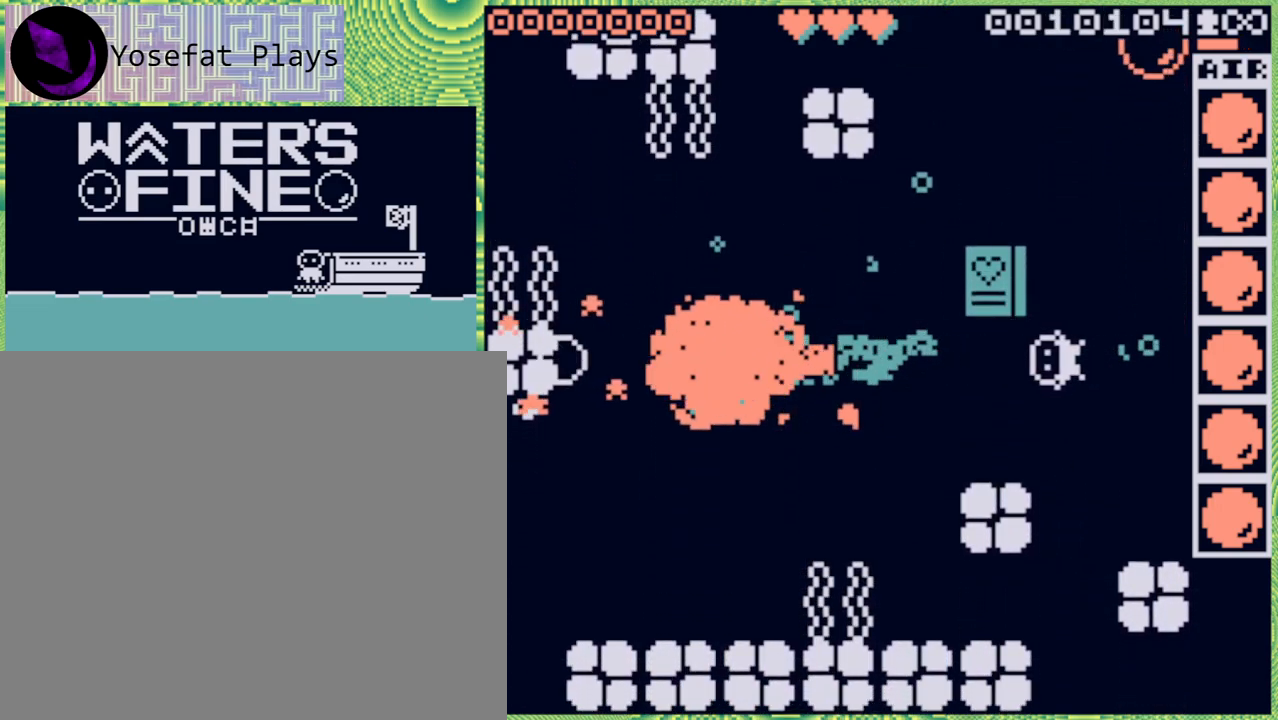
{"buttons": [], "left_stick": "center", "right_stick": "center", "events": [[83, "B", "down"], [200, "B", "up"], [467, "left_stick", "center"]]}
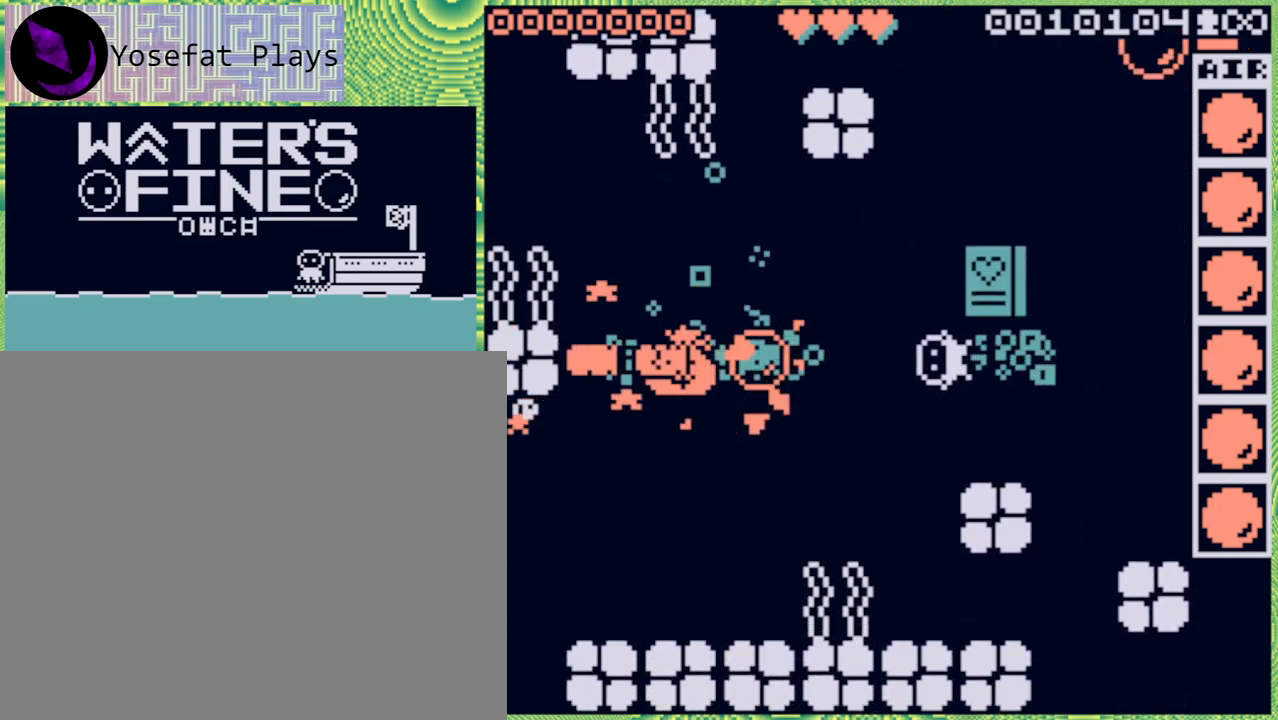
{"buttons": [], "left_stick": "left", "right_stick": "center", "events": [[383, "left_stick", "left"]]}
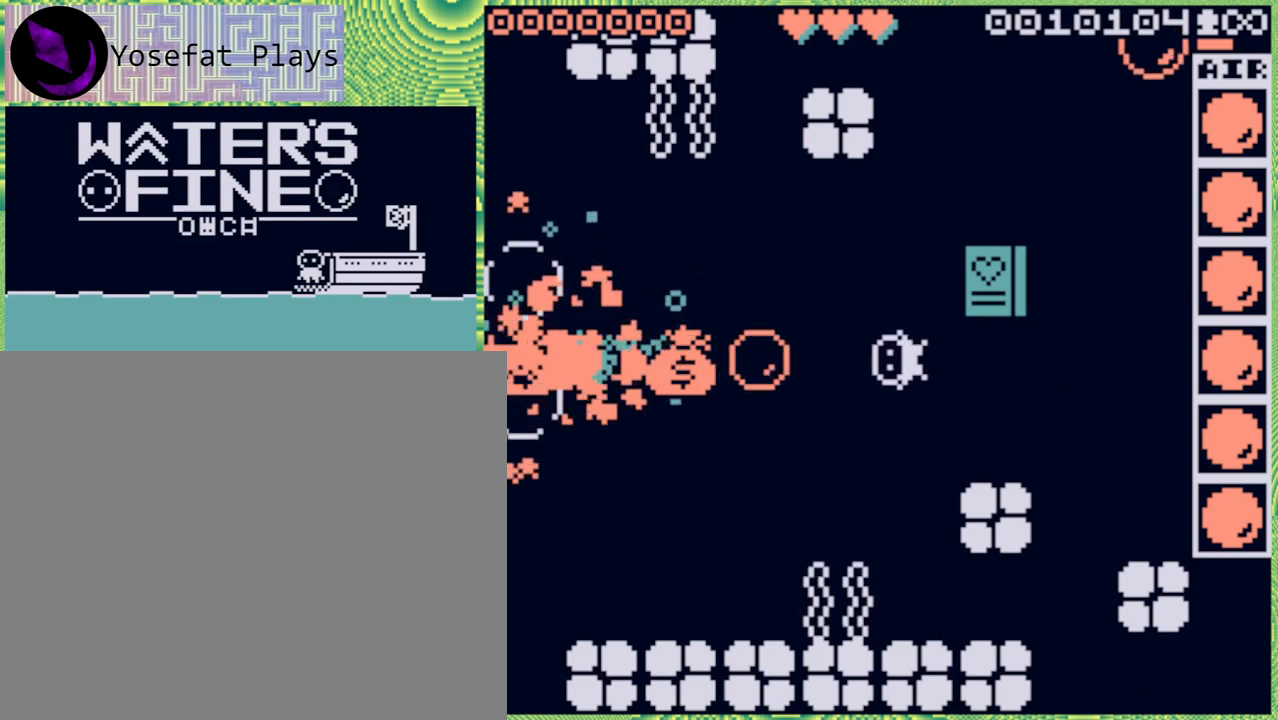
{"buttons": [], "left_stick": "down", "right_stick": "center", "events": [[217, "left_stick", "center"], [417, "left_stick", "down"]]}
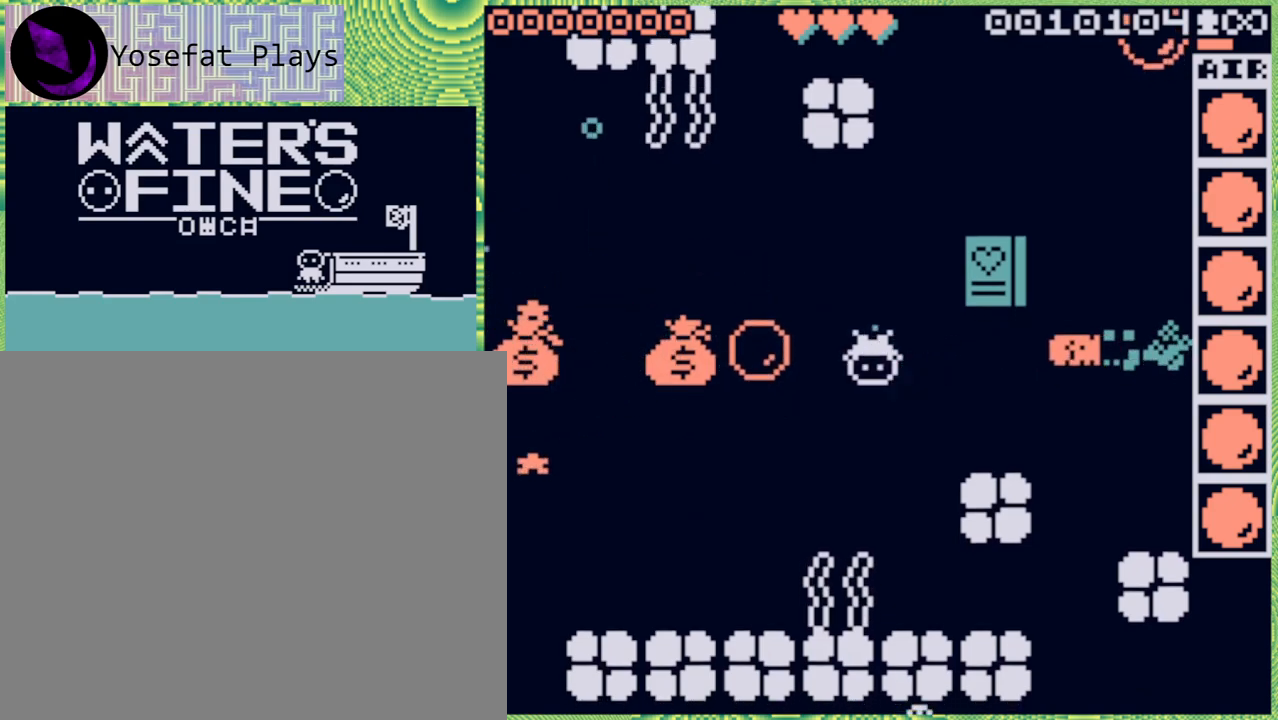
{"buttons": [], "left_stick": "center", "right_stick": "center", "events": [[100, "X", "down"], [183, "X", "up"], [183, "left_stick", "center"]]}
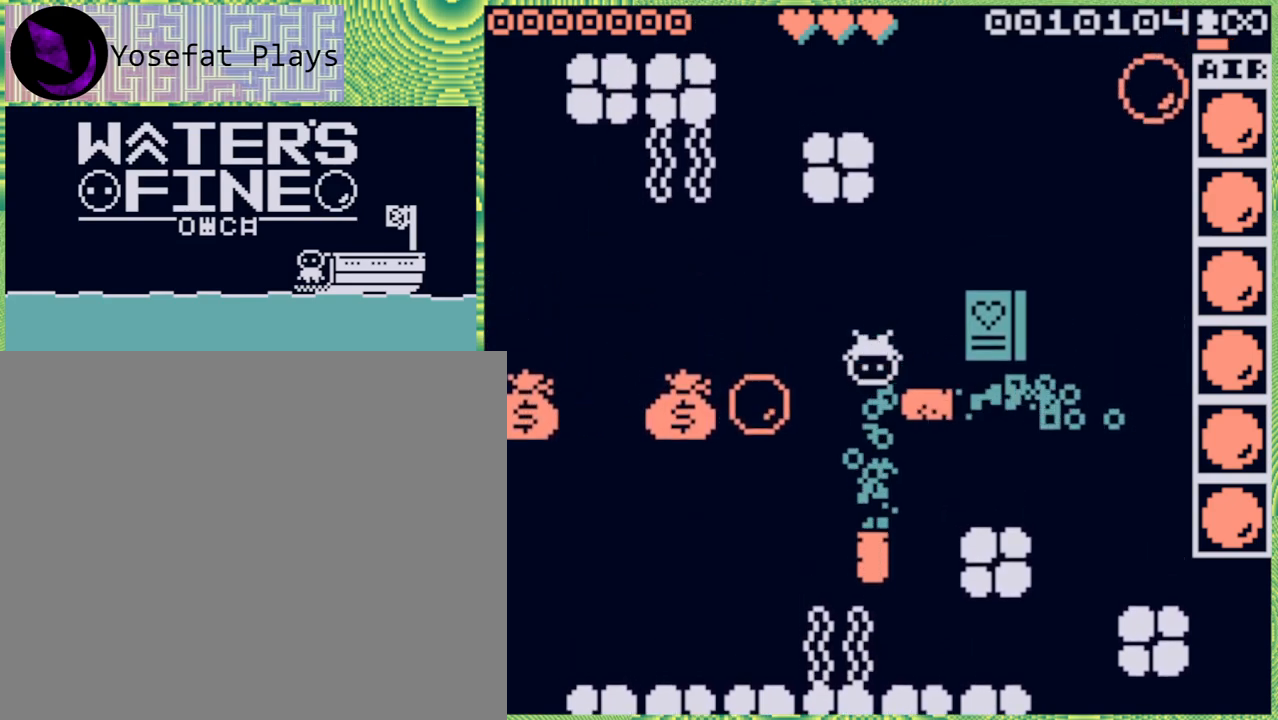
{"buttons": [], "left_stick": "left", "right_stick": "center", "events": [[417, "left_stick", "left"]]}
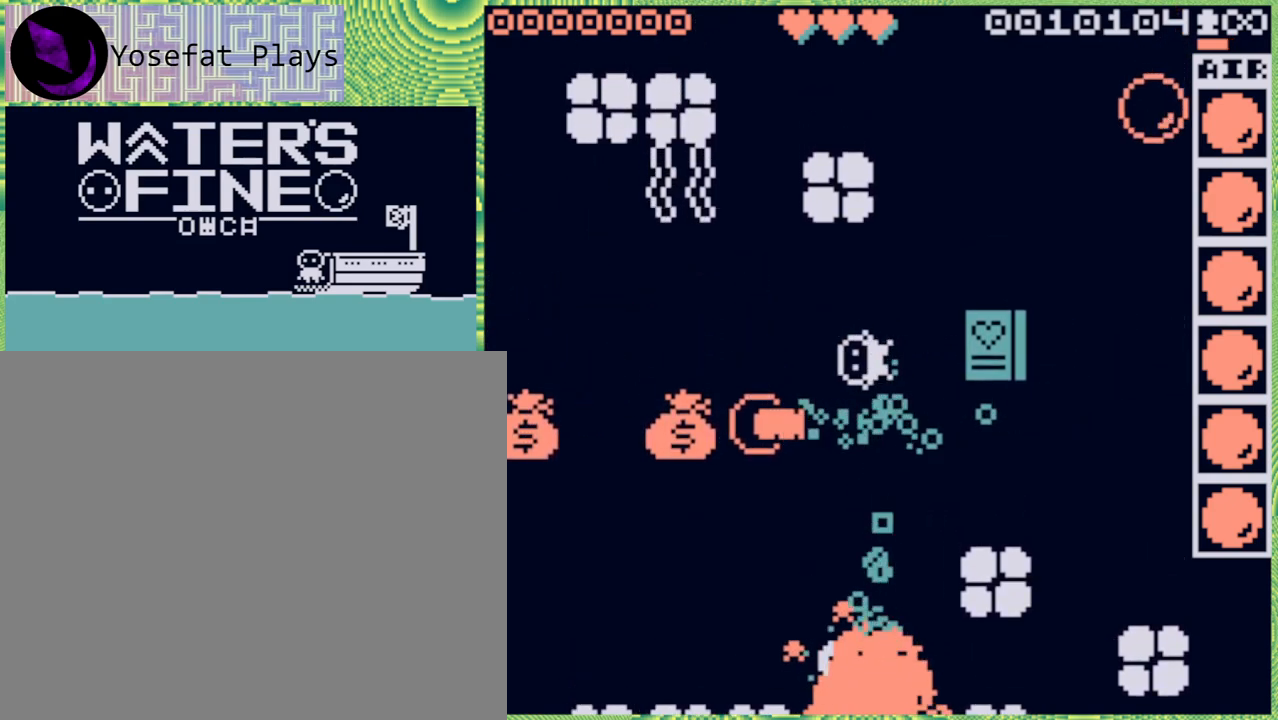
{"buttons": [], "left_stick": "down", "right_stick": "center", "events": [[200, "B", "down"], [317, "B", "up"], [483, "left_stick", "down"]]}
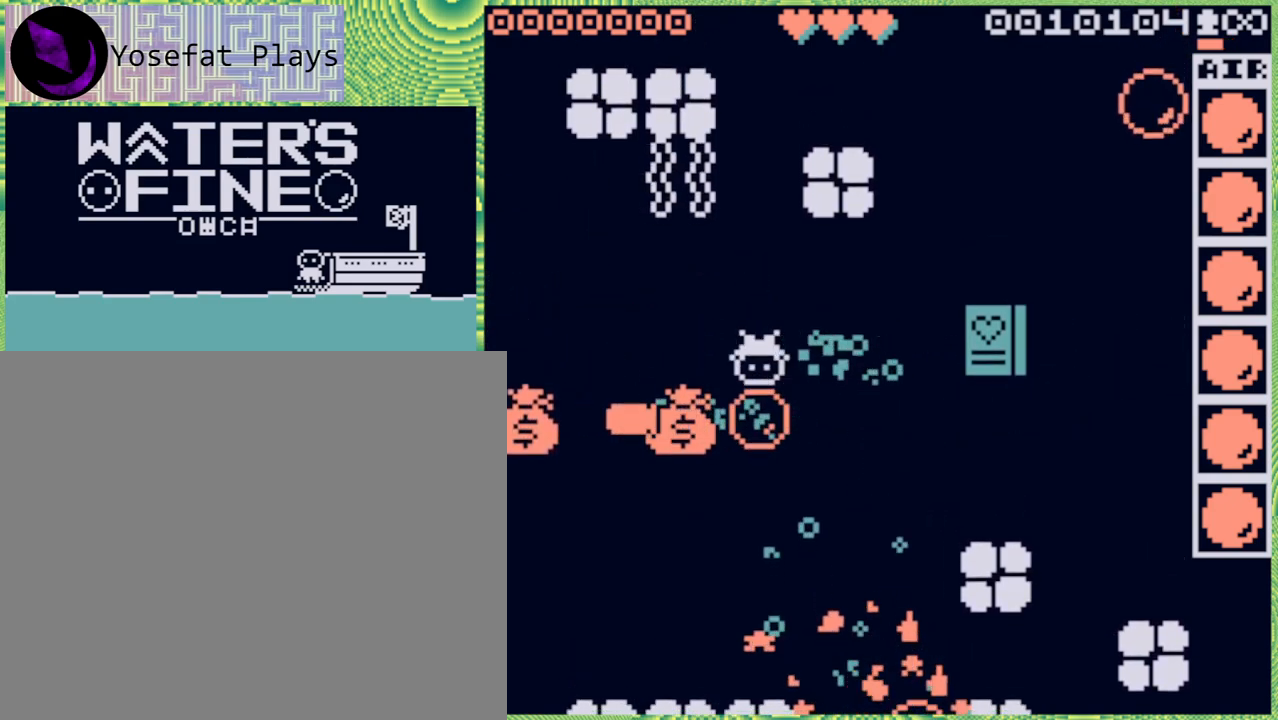
{"buttons": ["B"], "left_stick": "down-left", "right_stick": "center", "events": [[450, "left_stick", "down-left"], [483, "B", "down"]]}
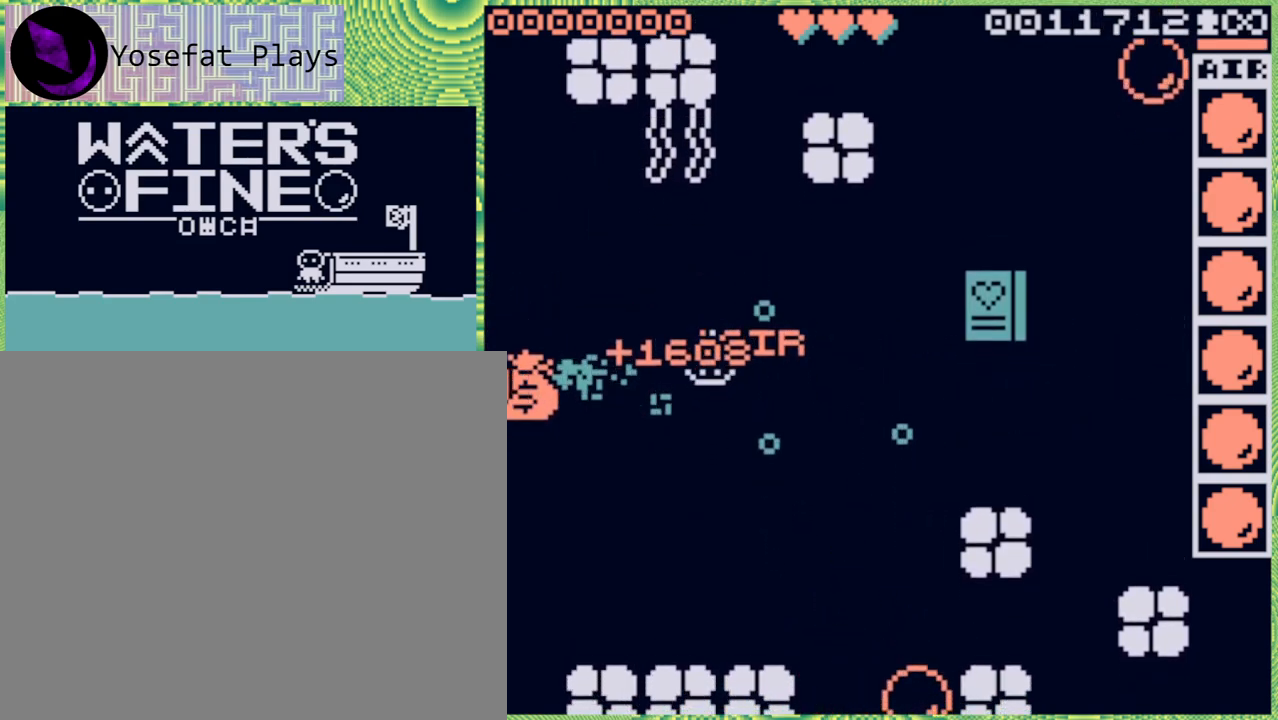
{"buttons": ["B"], "left_stick": "left", "right_stick": "center", "events": [[33, "B", "up"], [50, "left_stick", "left"], [433, "B", "down"]]}